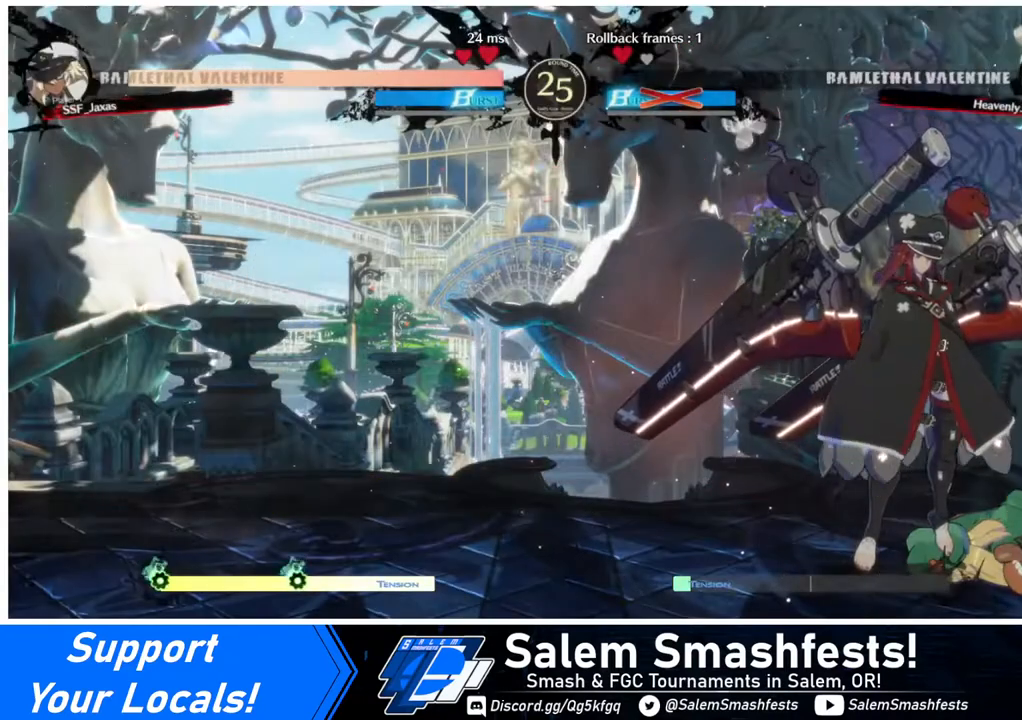
Gameplay with a controller (arcade stick); each line is a JSON object with the inputs held at the frame after it. "events" lists button and stick changes between this image and that frame as [ms after this image, input, new state], when the widget could be followed in between. Not read: L3 R3.
{"buttons": [], "events": [[280, "CROSS", "down"], [440, "CROSS", "up"]]}
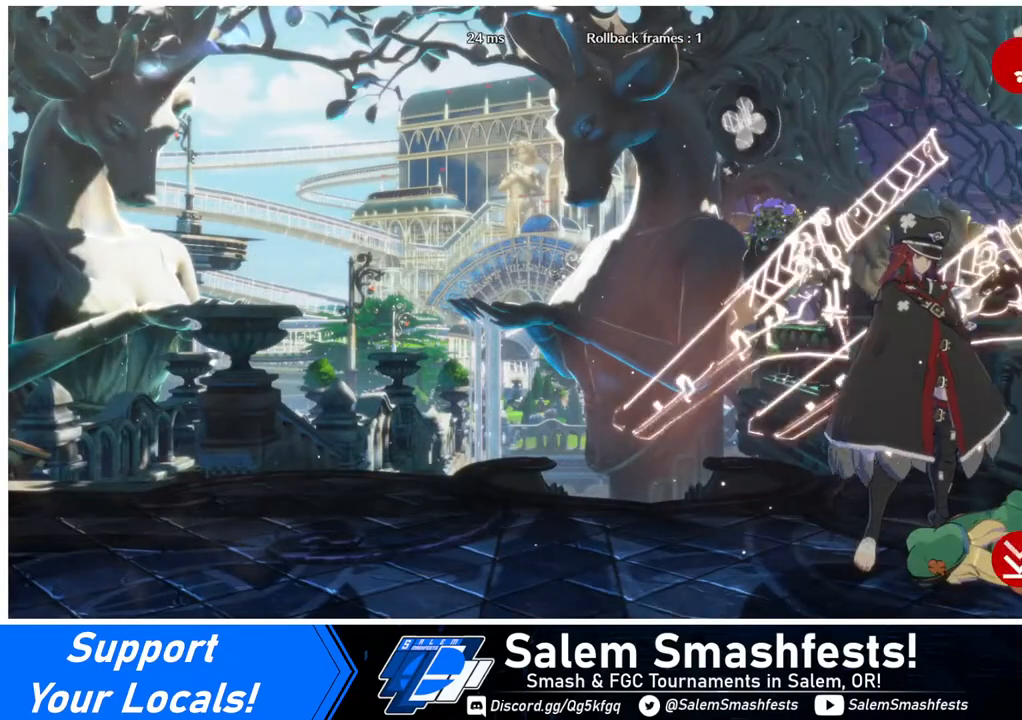
{"buttons": [], "events": [[160, "CROSS", "down"], [320, "CROSS", "up"]]}
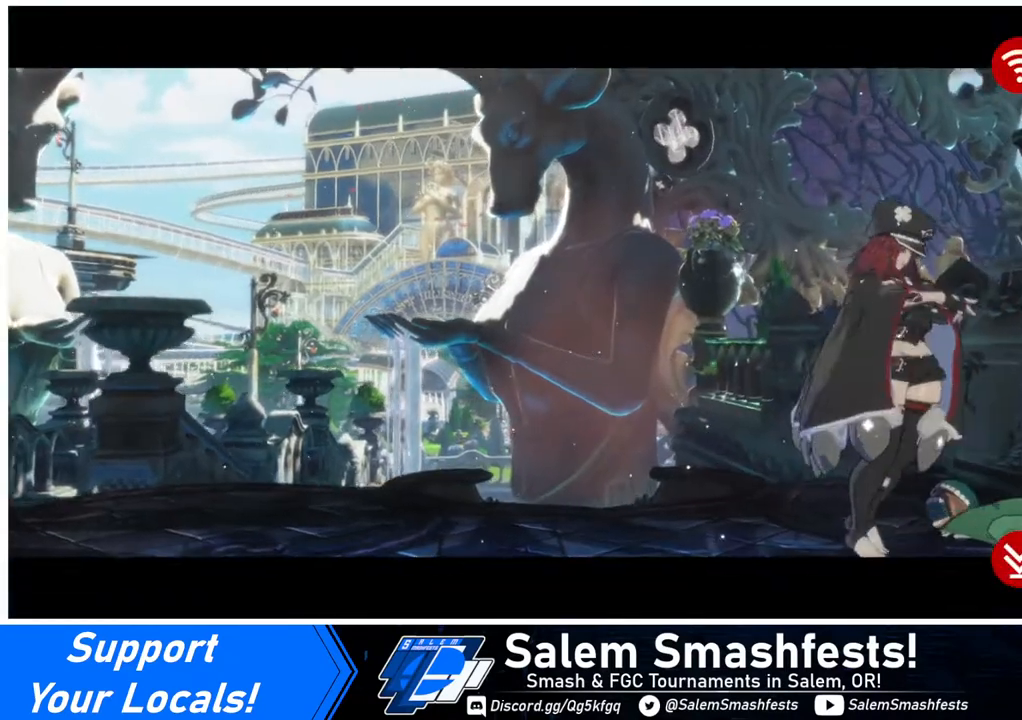
{"buttons": [], "events": [[160, "CROSS", "down"], [240, "CROSS", "up"]]}
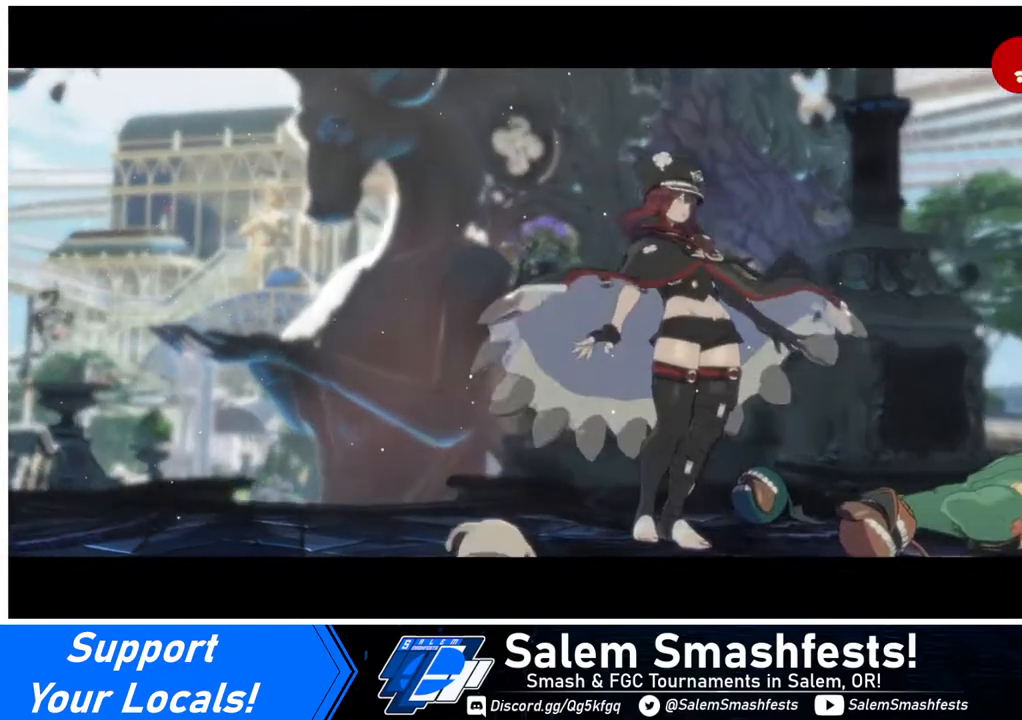
{"buttons": [], "events": [[40, "CROSS", "down"], [160, "CROSS", "up"]]}
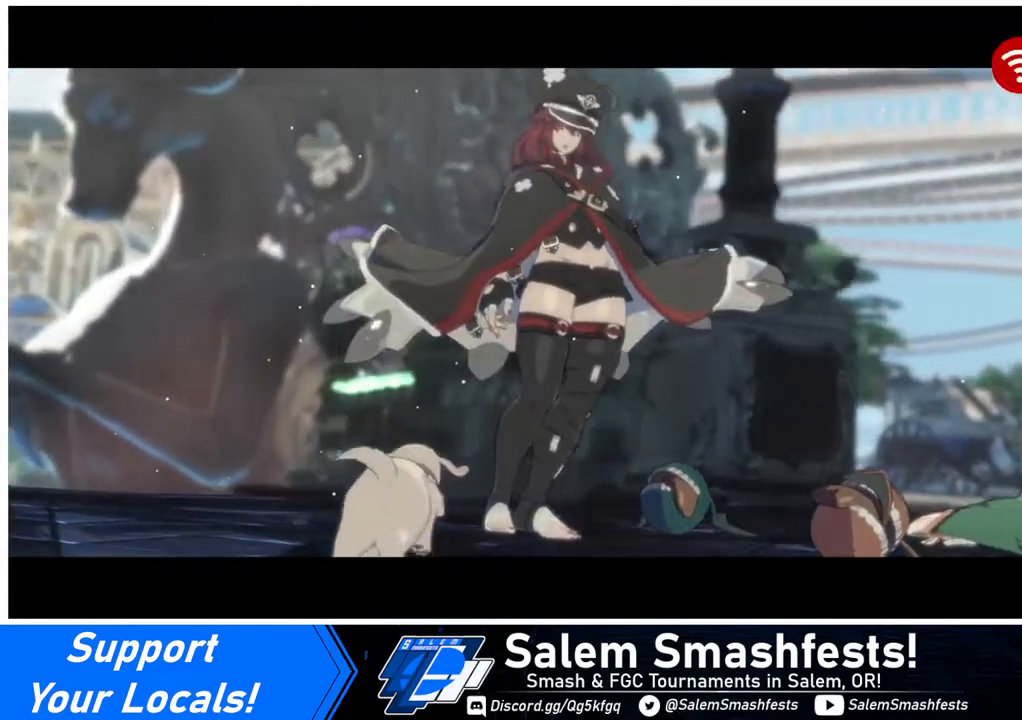
{"buttons": [], "events": []}
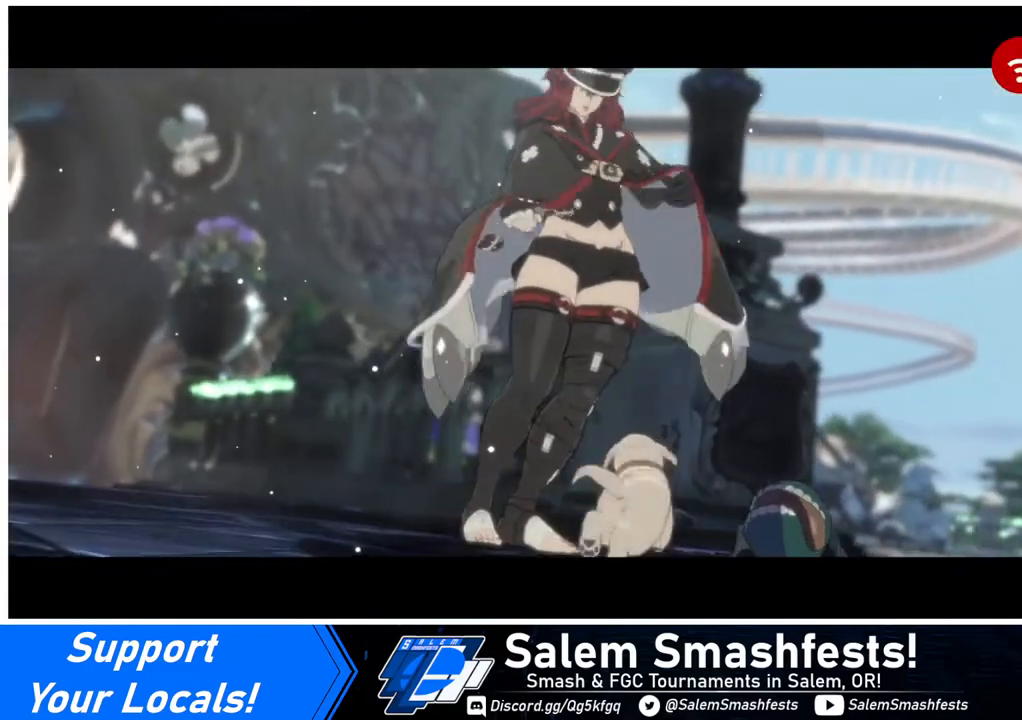
{"buttons": ["CROSS"], "events": [[480, "CROSS", "down"]]}
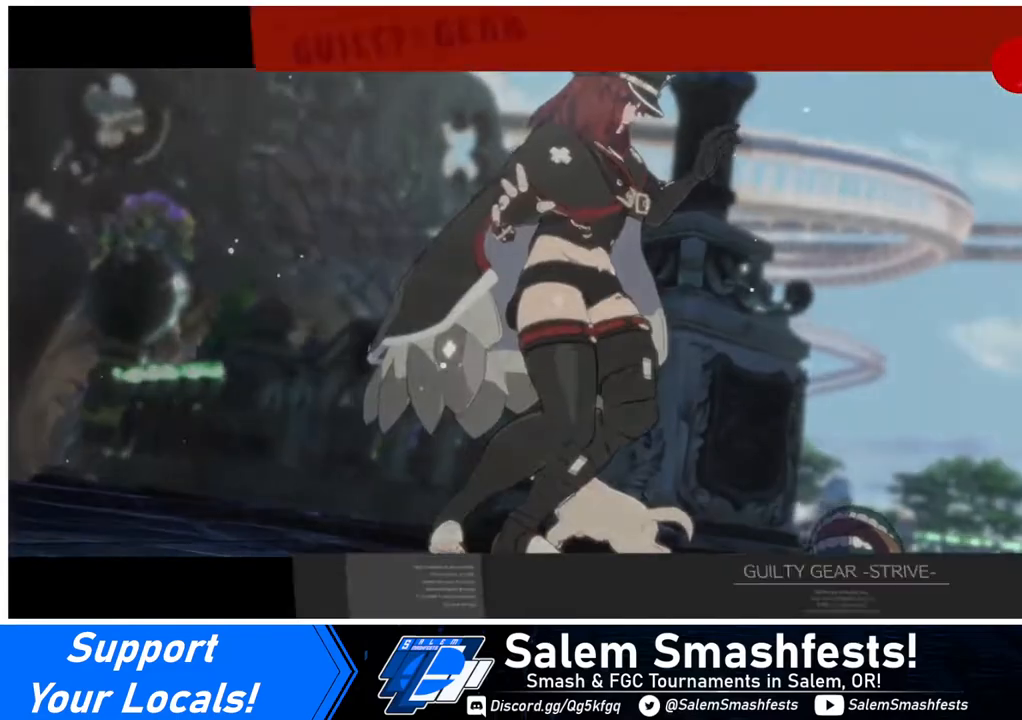
{"buttons": ["CROSS"], "events": [[120, "CROSS", "up"], [520, "CROSS", "down"]]}
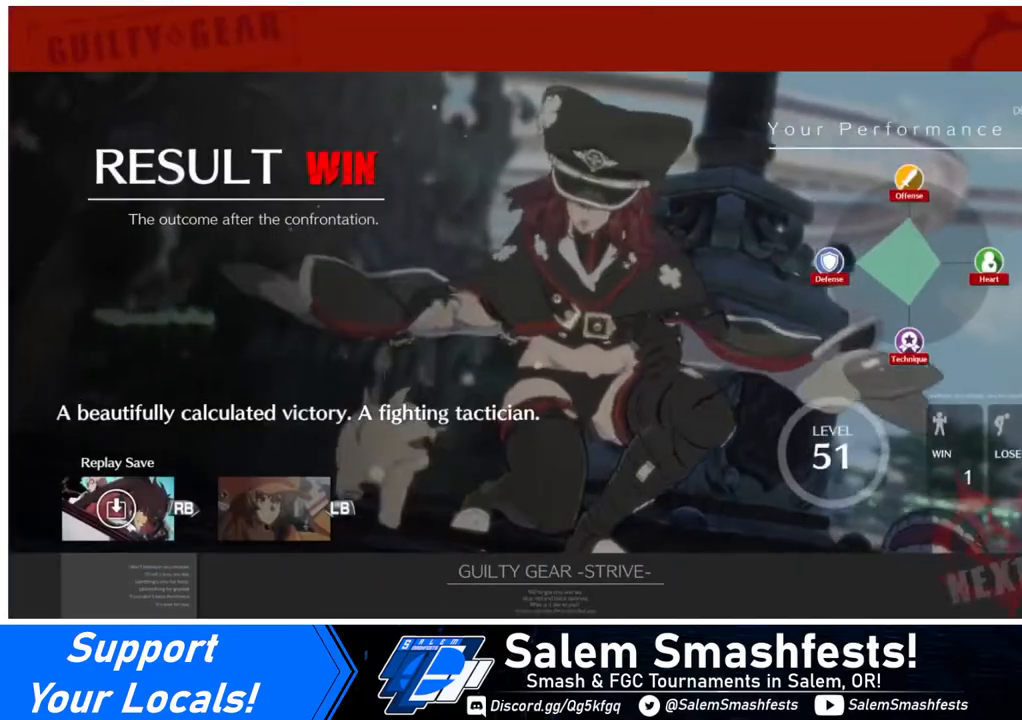
{"buttons": [], "events": [[120, "CROSS", "up"], [360, "CROSS", "down"], [480, "CROSS", "up"]]}
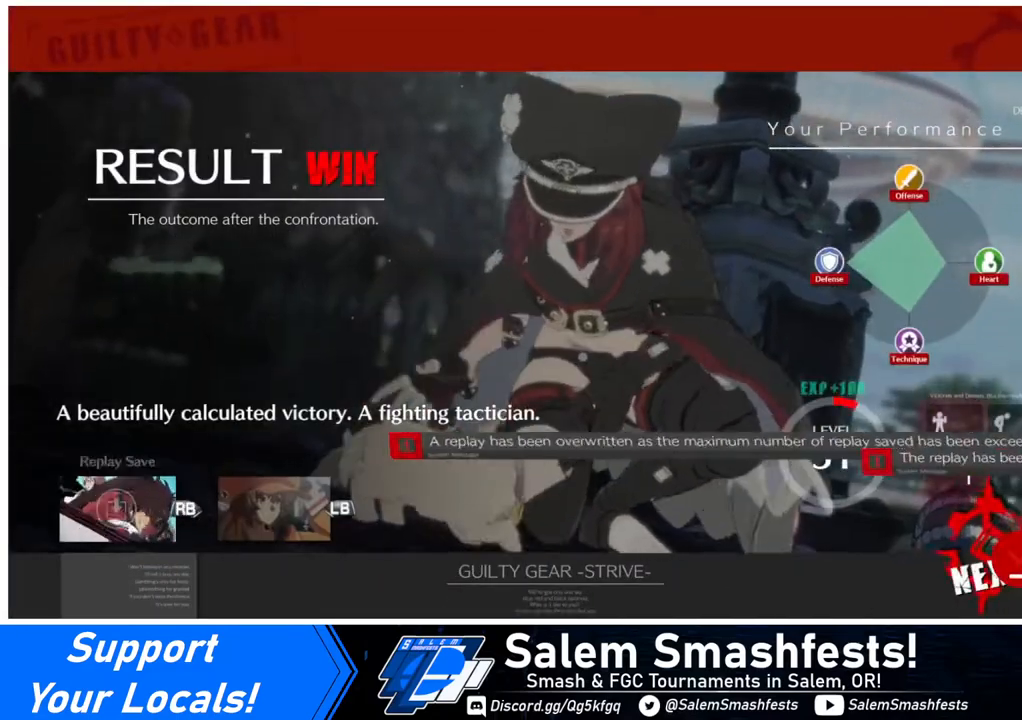
{"buttons": [], "events": [[240, "CROSS", "down"], [360, "CROSS", "up"]]}
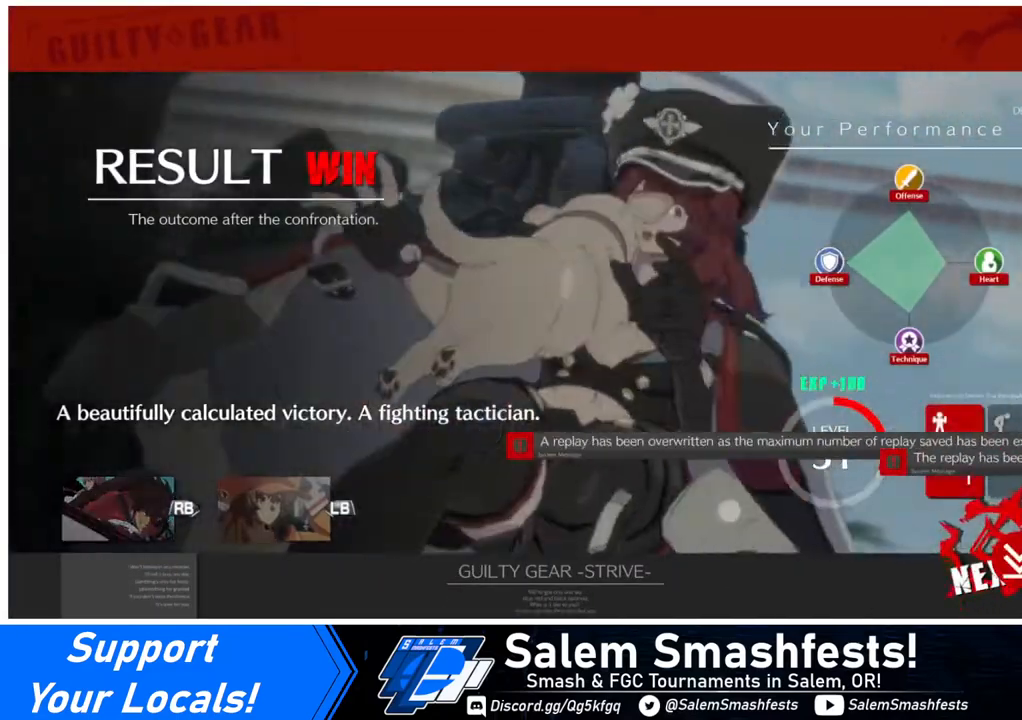
{"buttons": ["CROSS"], "events": [[40, "CROSS", "down"], [160, "CROSS", "up"], [360, "CROSS", "down"]]}
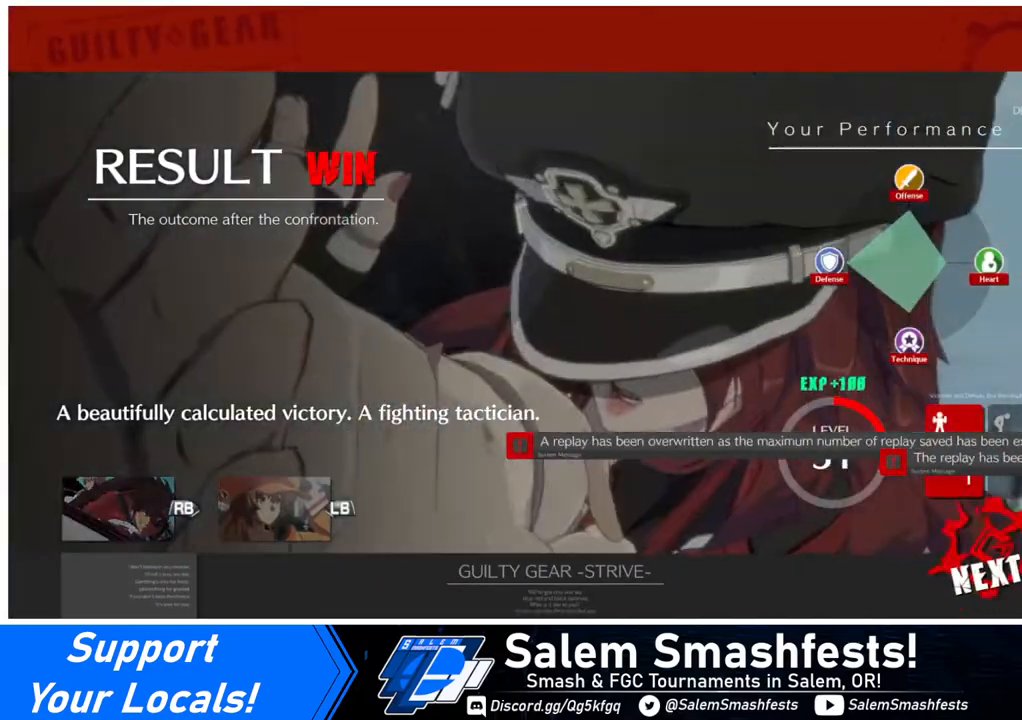
{"buttons": [], "events": [[40, "CROSS", "up"], [160, "CROSS", "down"], [320, "CROSS", "up"]]}
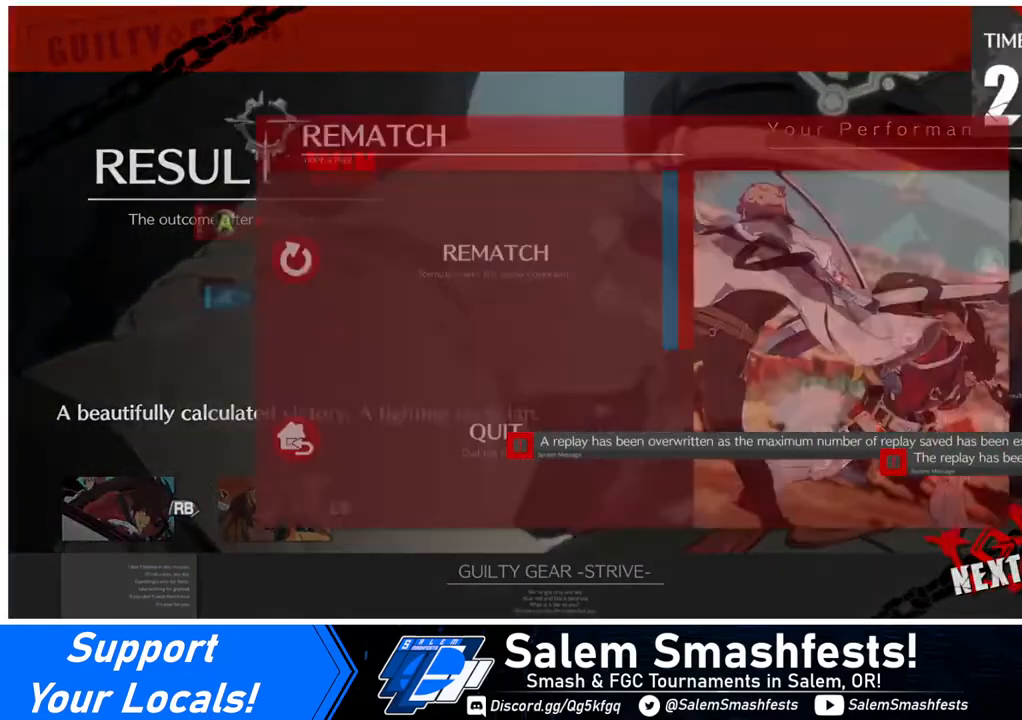
{"buttons": [], "events": [[80, "CROSS", "down"], [160, "CROSS", "up"]]}
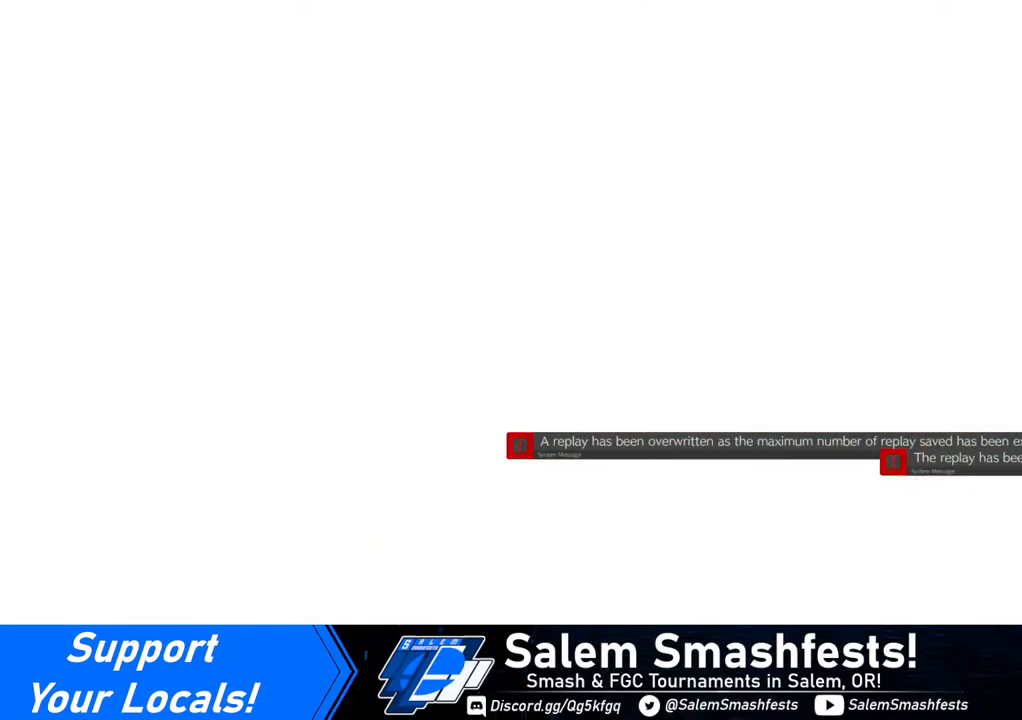
{"buttons": ["CROSS"], "events": [[120, "CROSS", "down"], [200, "CROSS", "up"], [520, "CROSS", "down"]]}
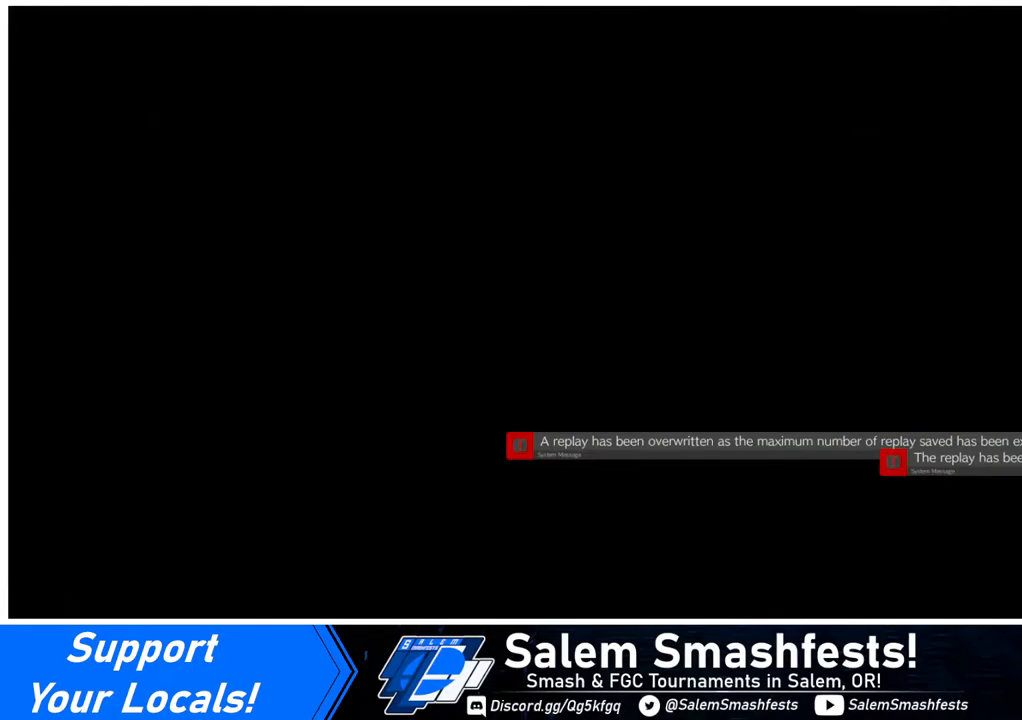
{"buttons": [], "events": [[120, "CROSS", "up"], [240, "DPAD_DOWN", "down"], [400, "DPAD_DOWN", "up"], [400, "DPAD_RIGHT", "down"], [440, "DPAD_RIGHT", "up"]]}
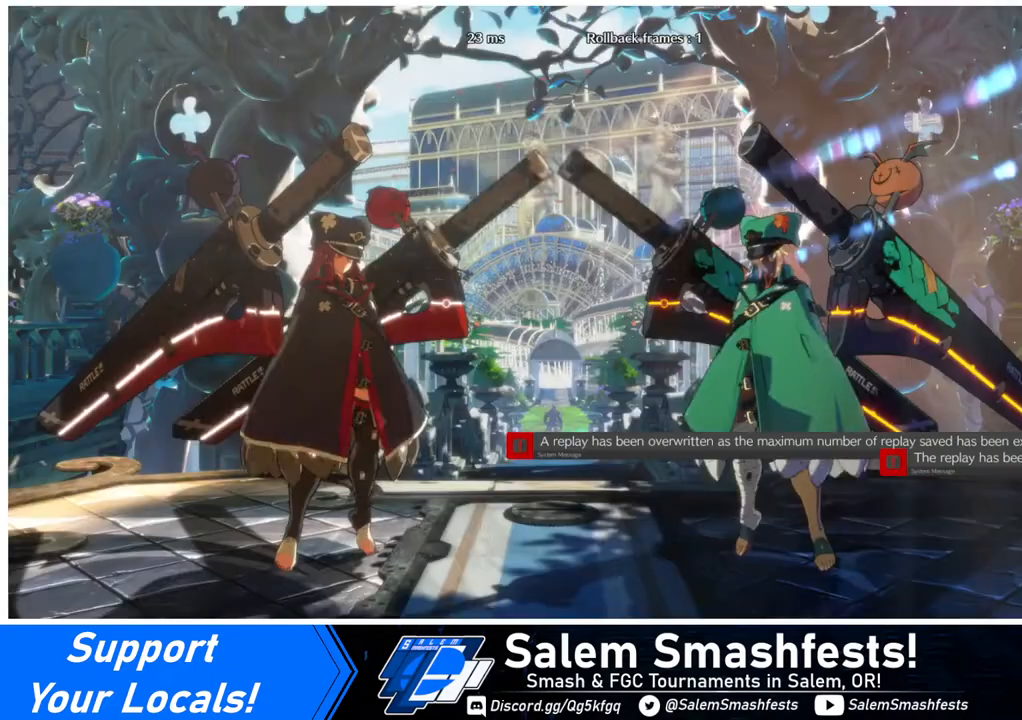
{"buttons": [], "events": [[40, "R1", "down"], [40, "TRIANGLE", "down"], [80, "CROSS", "down"], [200, "R1", "up"], [200, "TRIANGLE", "up"], [240, "CROSS", "up"], [320, "DPAD_DOWN", "down"], [400, "R1", "down"], [400, "SQUARE", "down"], [400, "TRIANGLE", "down"], [440, "DPAD_DOWN", "up"], [440, "R1", "up"], [480, "SQUARE", "up"], [480, "TRIANGLE", "up"]]}
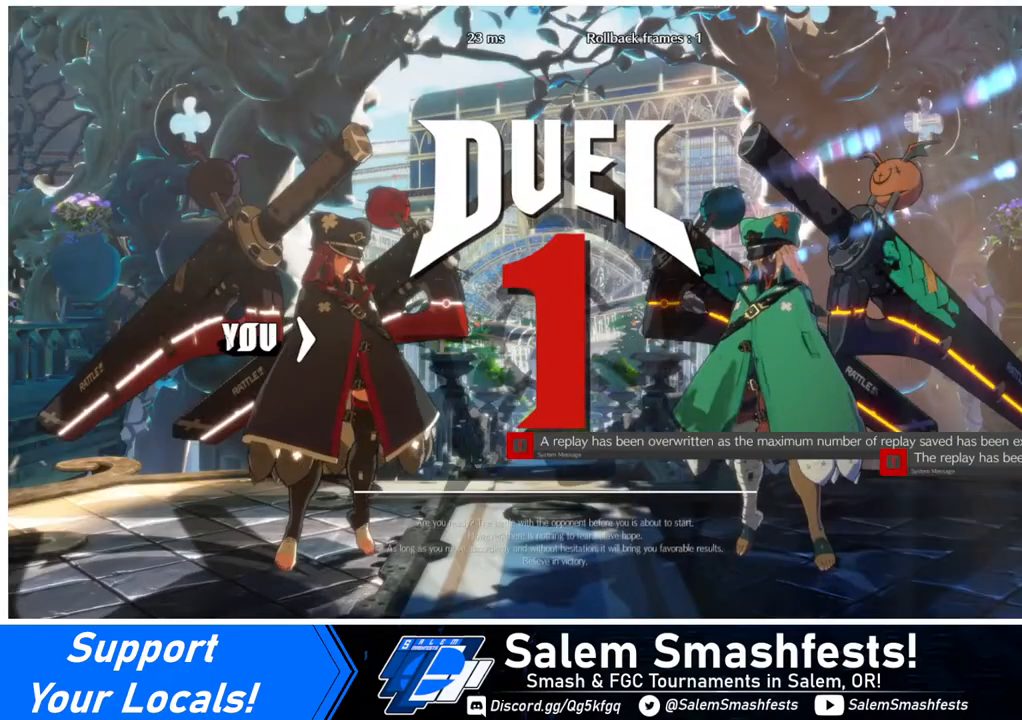
{"buttons": [], "events": [[80, "SQUARE", "down"], [160, "SQUARE", "up"]]}
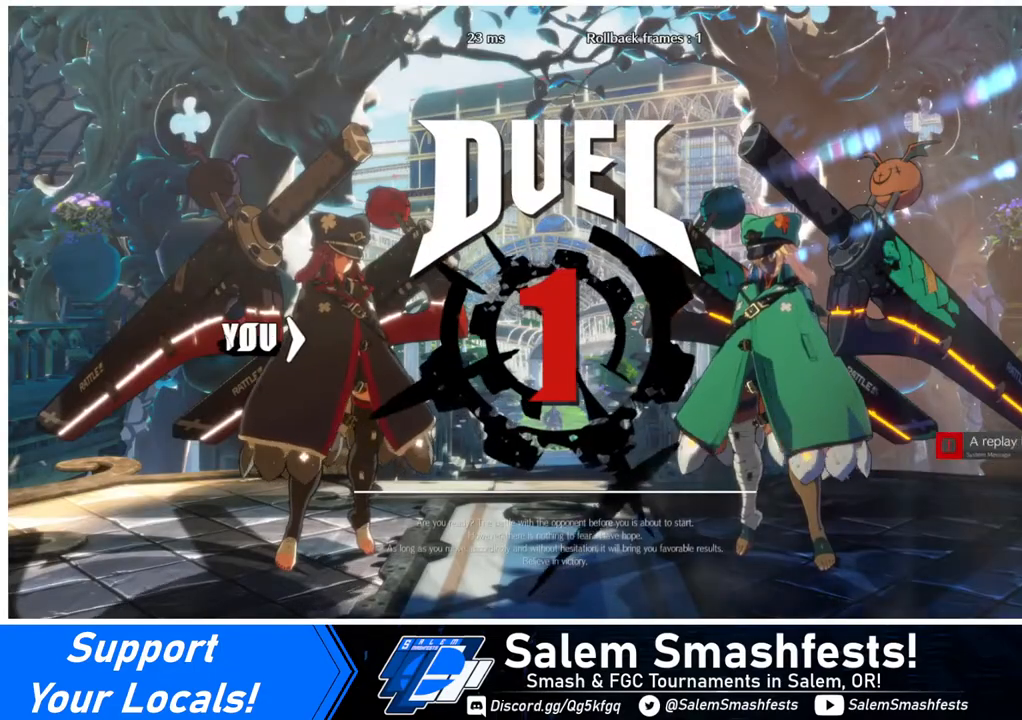
{"buttons": [], "events": []}
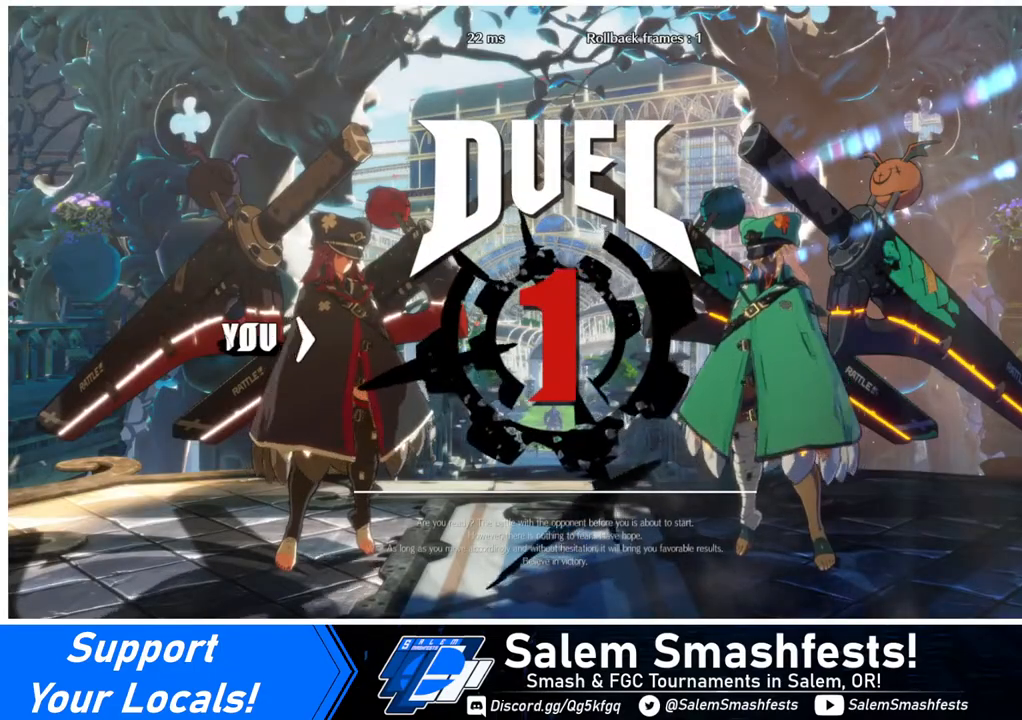
{"buttons": [], "events": []}
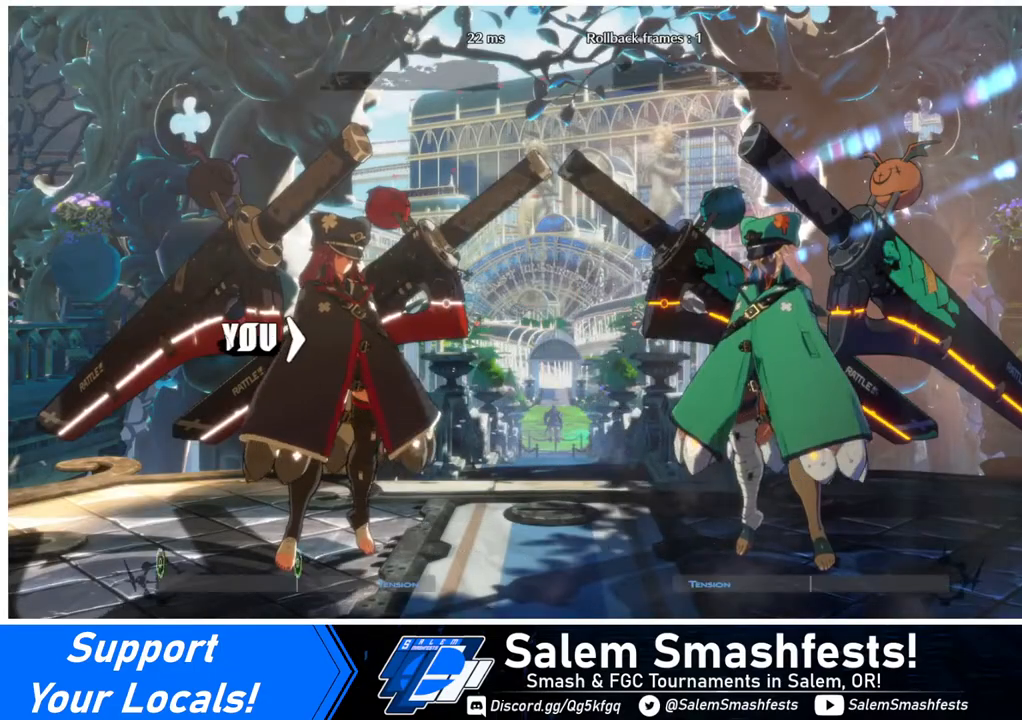
{"buttons": [], "events": []}
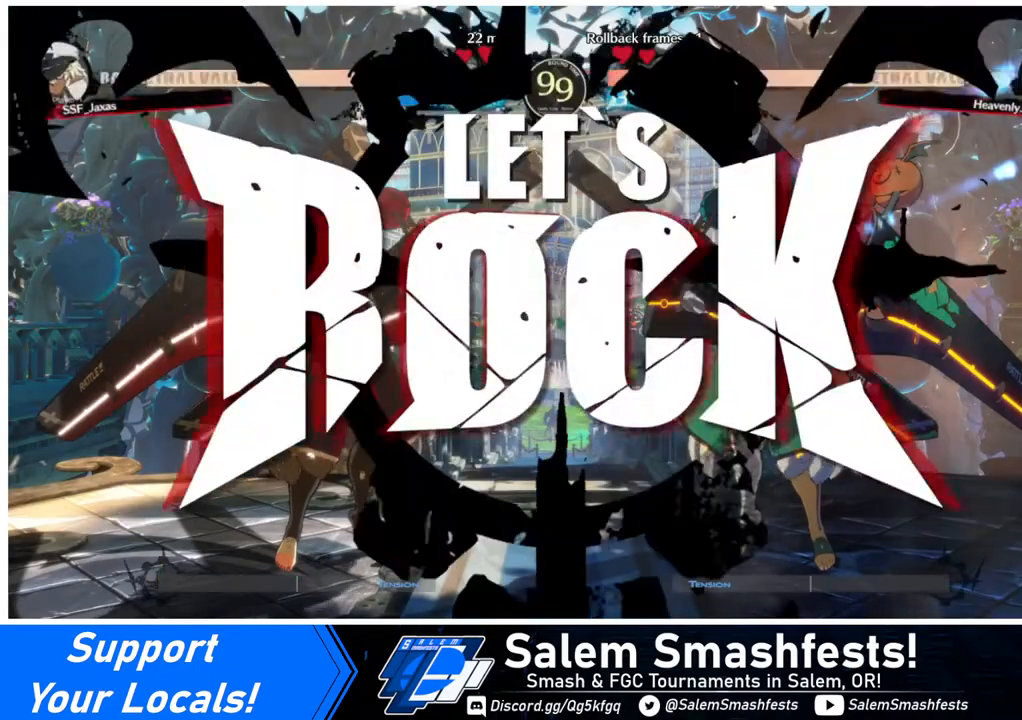
{"buttons": [], "events": []}
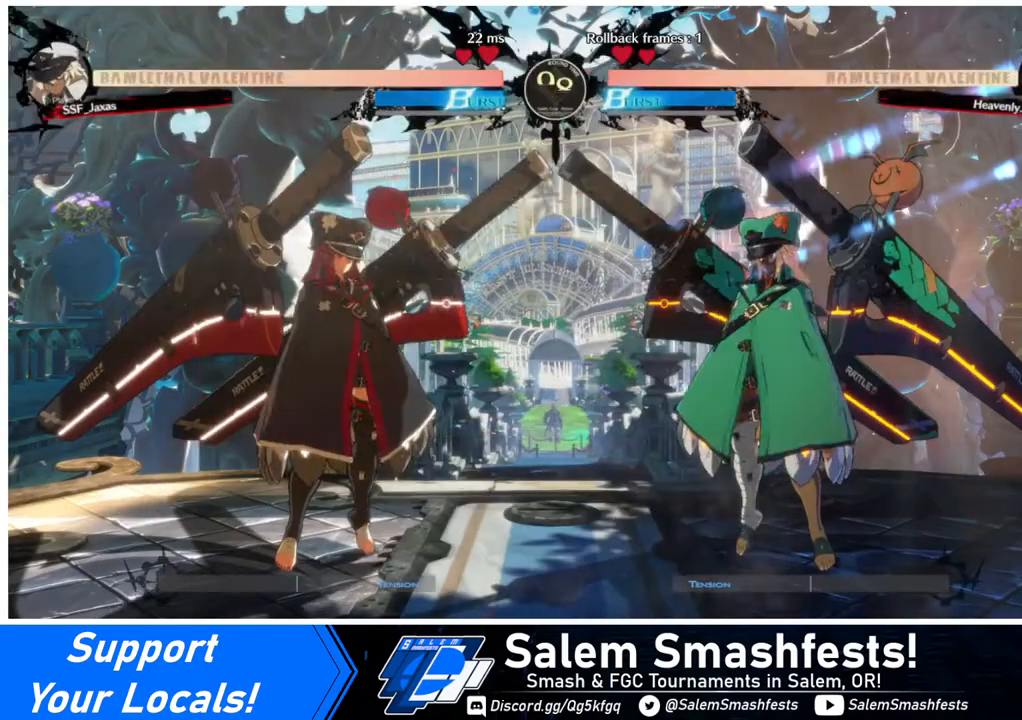
{"buttons": ["DPAD_RIGHT"], "events": [[40, "DPAD_RIGHT", "down"], [120, "DPAD_RIGHT", "up"], [160, "DPAD_RIGHT", "down"]]}
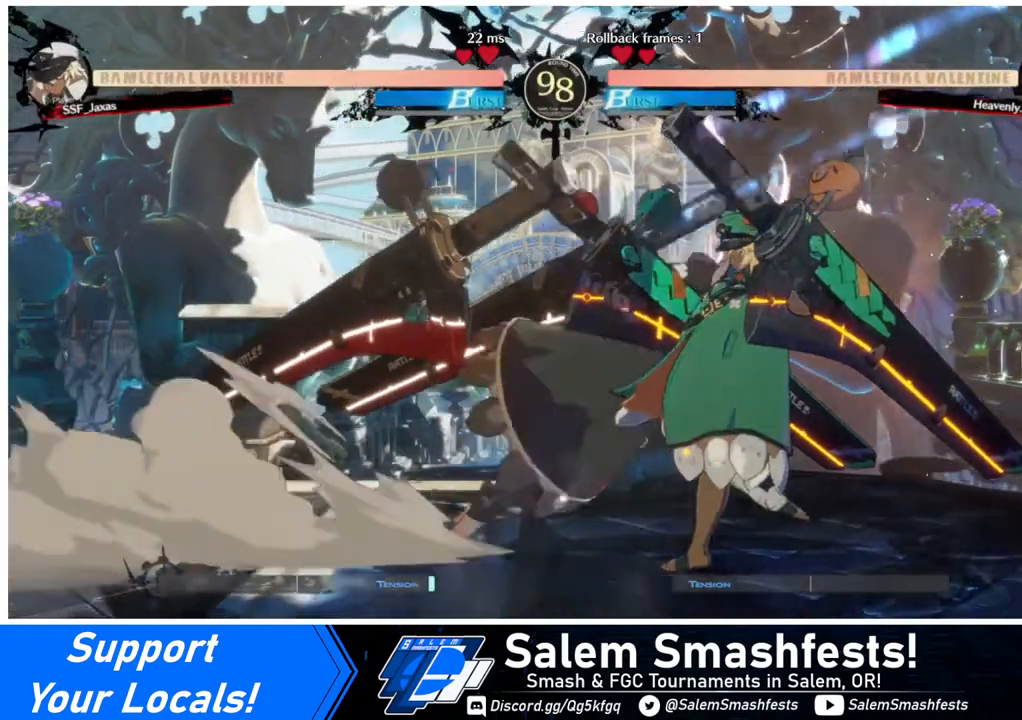
{"buttons": ["DPAD_RIGHT"], "events": []}
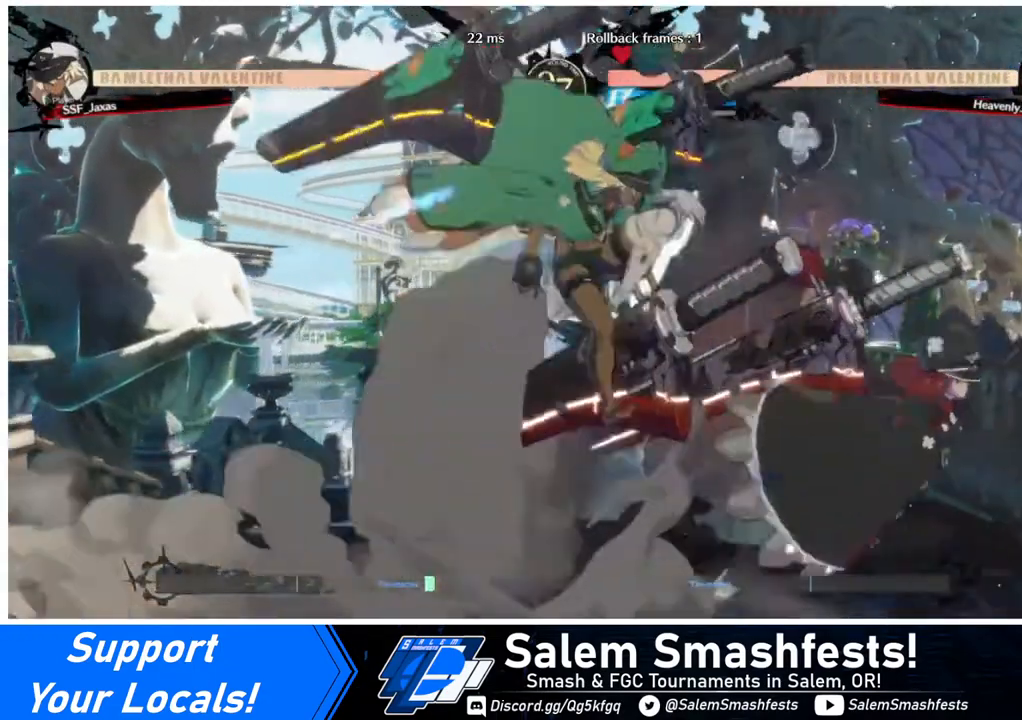
{"buttons": ["DPAD_LEFT"], "events": [[160, "DPAD_RIGHT", "up"], [360, "DPAD_LEFT", "down"], [440, "DPAD_LEFT", "up"], [480, "DPAD_LEFT", "down"]]}
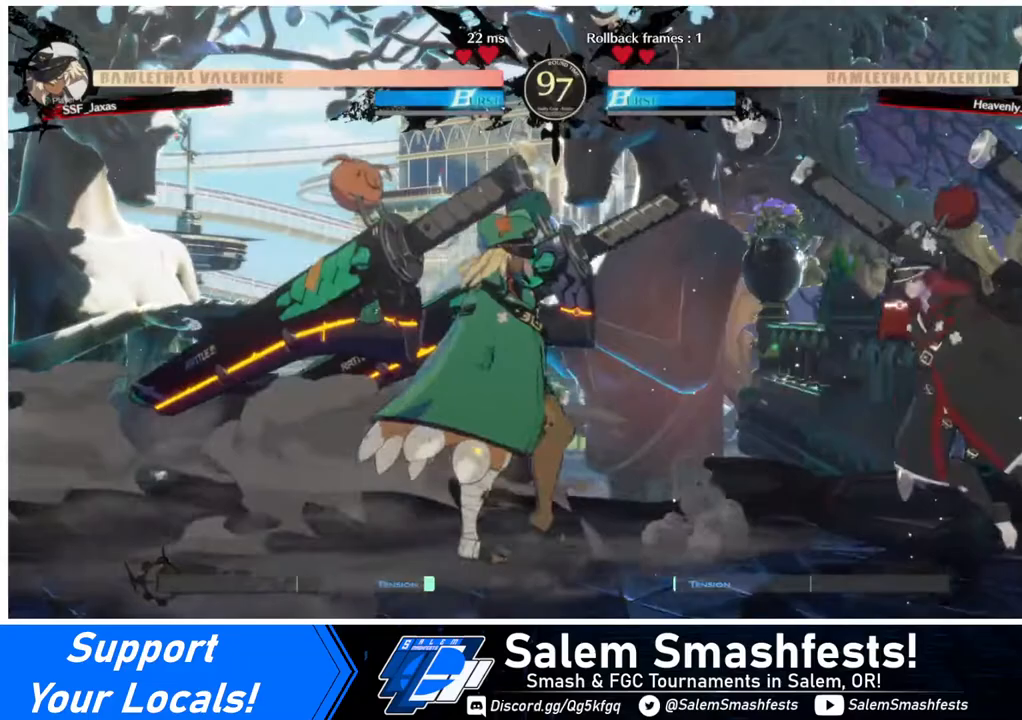
{"buttons": ["DPAD_RIGHT"], "events": [[280, "DPAD_LEFT", "up"], [280, "DPAD_RIGHT", "down"], [360, "R2", "down"], [440, "R2", "up"]]}
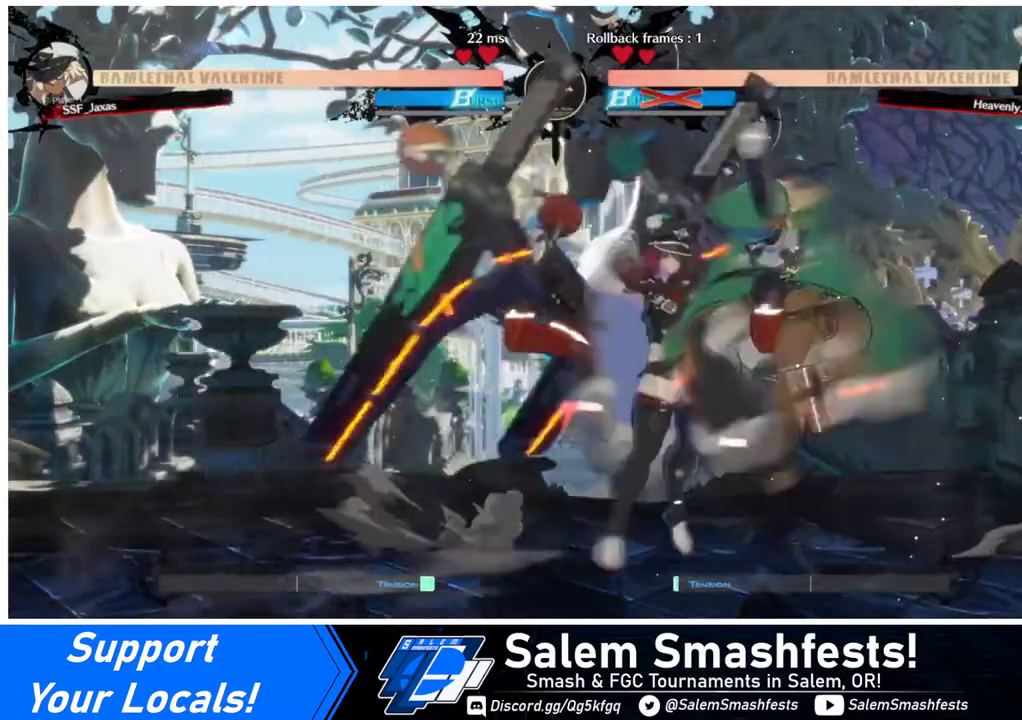
{"buttons": [], "events": [[80, "DPAD_RIGHT", "up"]]}
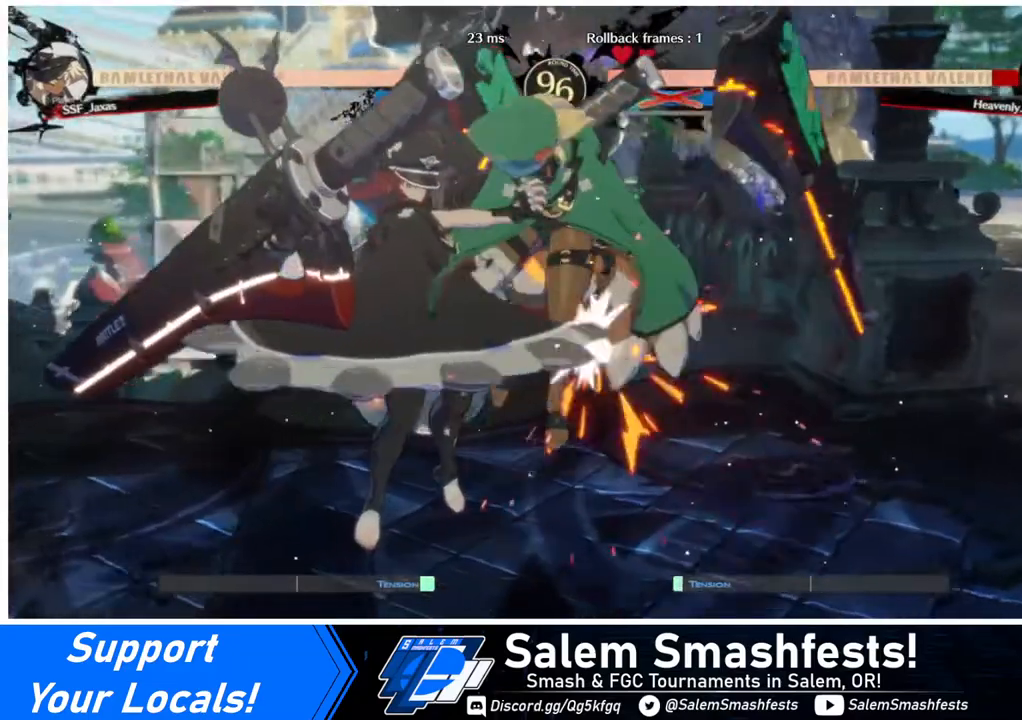
{"buttons": [], "events": []}
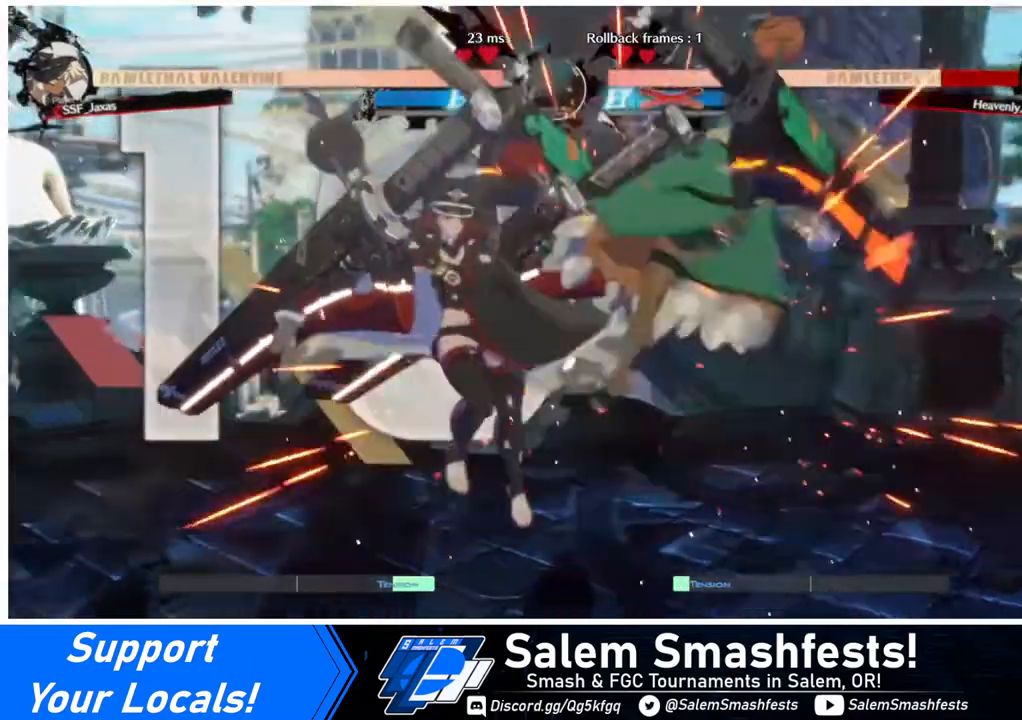
{"buttons": ["L1"], "events": [[400, "DPAD_UP", "down"], [440, "DPAD_RIGHT", "down"], [480, "DPAD_RIGHT", "up"], [480, "DPAD_UP", "up"], [480, "L1", "down"]]}
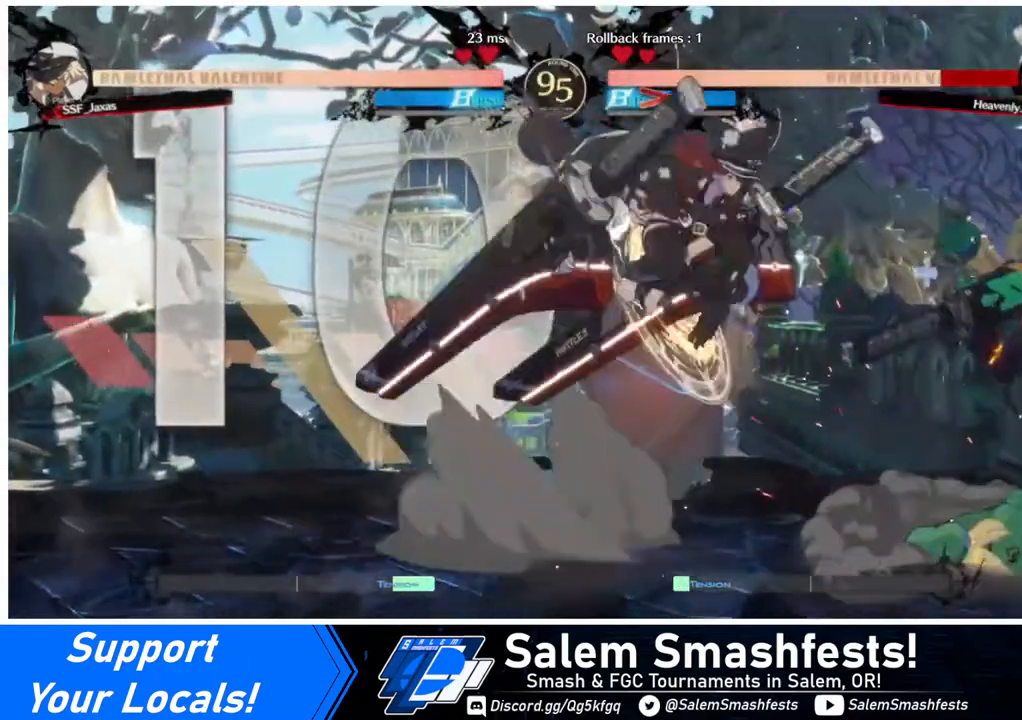
{"buttons": [], "events": [[80, "L1", "up"]]}
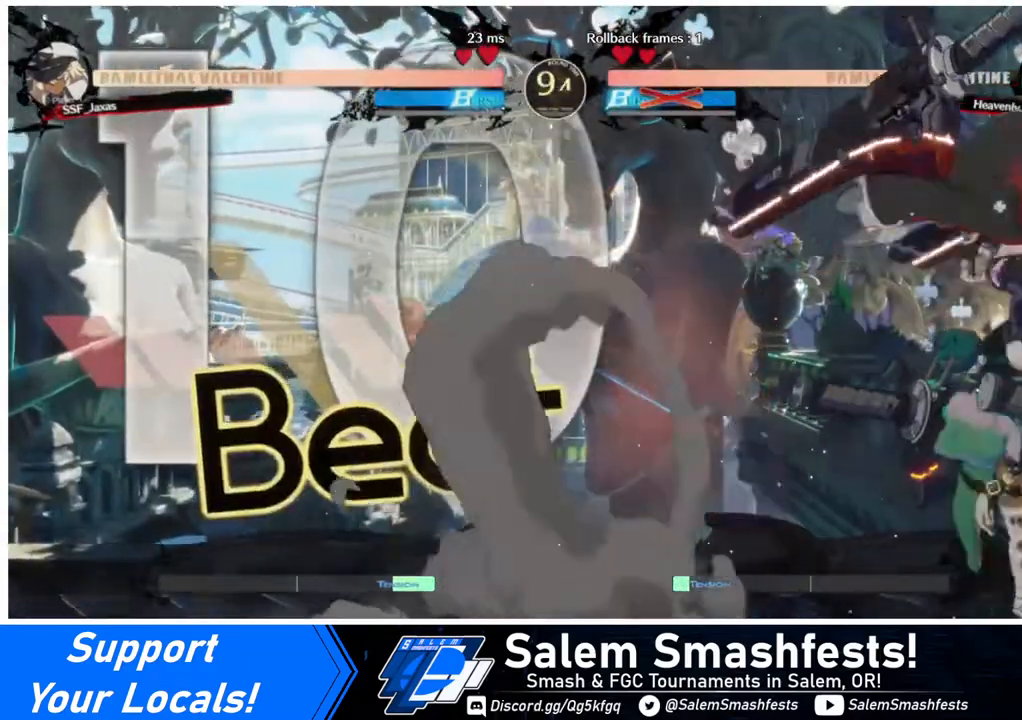
{"buttons": ["DPAD_LEFT"], "events": [[40, "SQUARE", "down"], [120, "DPAD_DOWN", "down"], [120, "SQUARE", "up"], [200, "DPAD_LEFT", "down"], [320, "DPAD_DOWN", "up"]]}
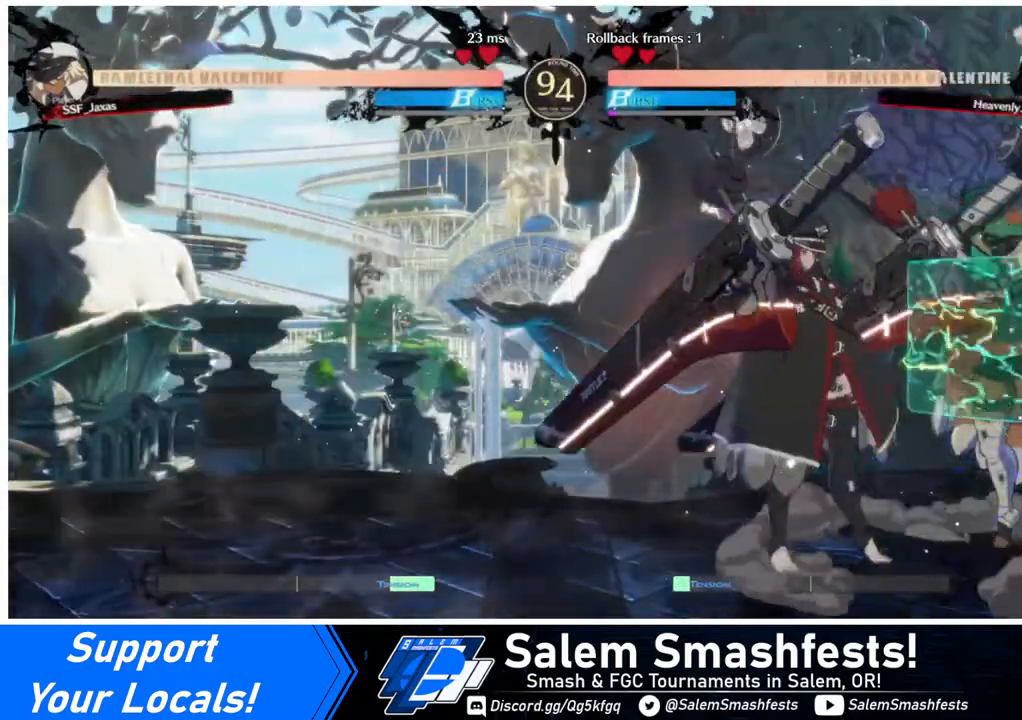
{"buttons": ["DPAD_RIGHT"], "events": [[80, "DPAD_LEFT", "up"], [320, "DPAD_RIGHT", "down"]]}
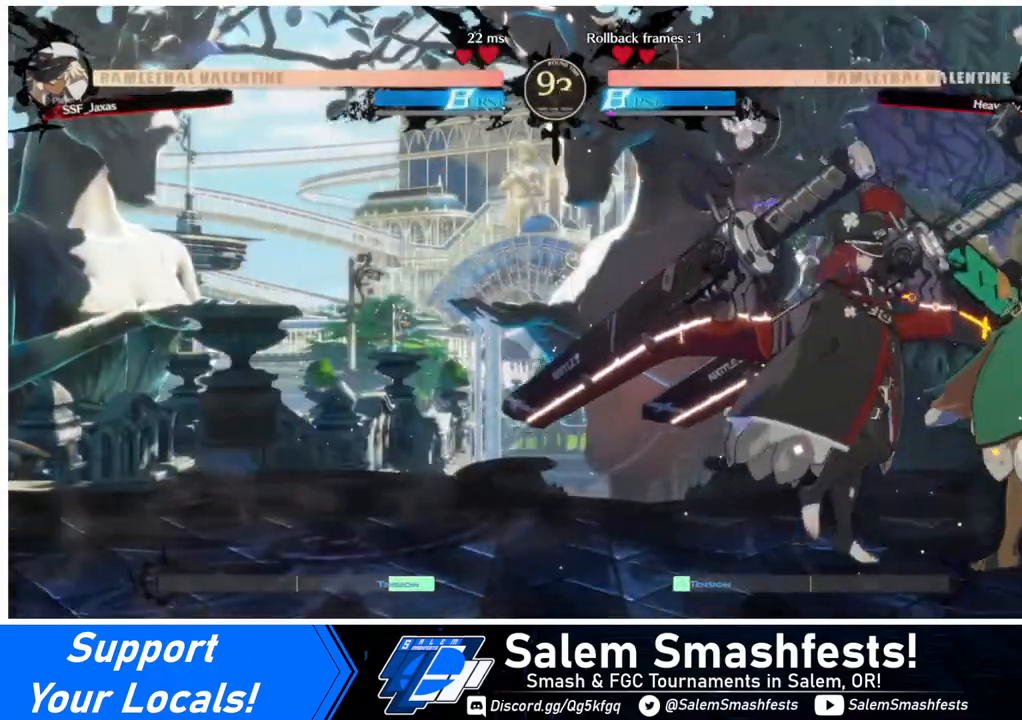
{"buttons": [], "events": [[40, "DPAD_RIGHT", "up"], [80, "DPAD_LEFT", "down"], [400, "DPAD_LEFT", "up"]]}